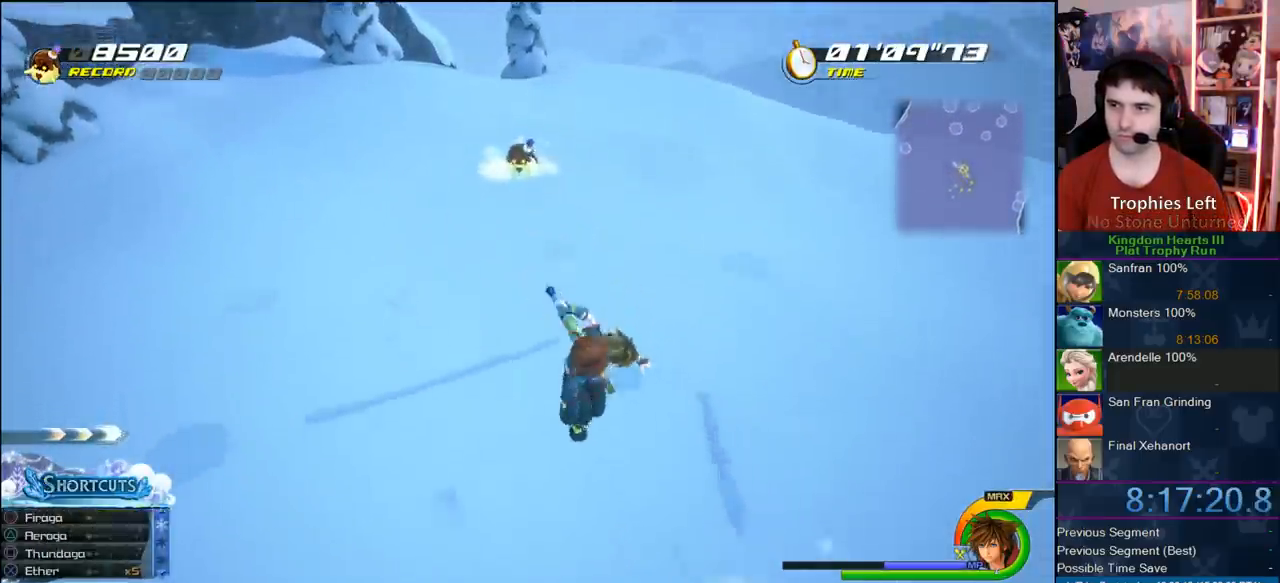
Gameplay with a controller (PlayStation layout); each line is a JSON object with the inputs held at the frame after it (dt_ms = milliseconds from this image to that frame). "button_events" lists button changes between this image and that frame as [ms after this image, input, new state], when the widget could be followed in between (sticks are given only as held states). Not read: L1 L2 L3 R1 R2 R3.
{"dt_ms": 500, "buttons": [], "left_stick": "up-right", "right_stick": "center", "button_events": [[17, "SQUARE", "down"], [133, "SQUARE", "up"]]}
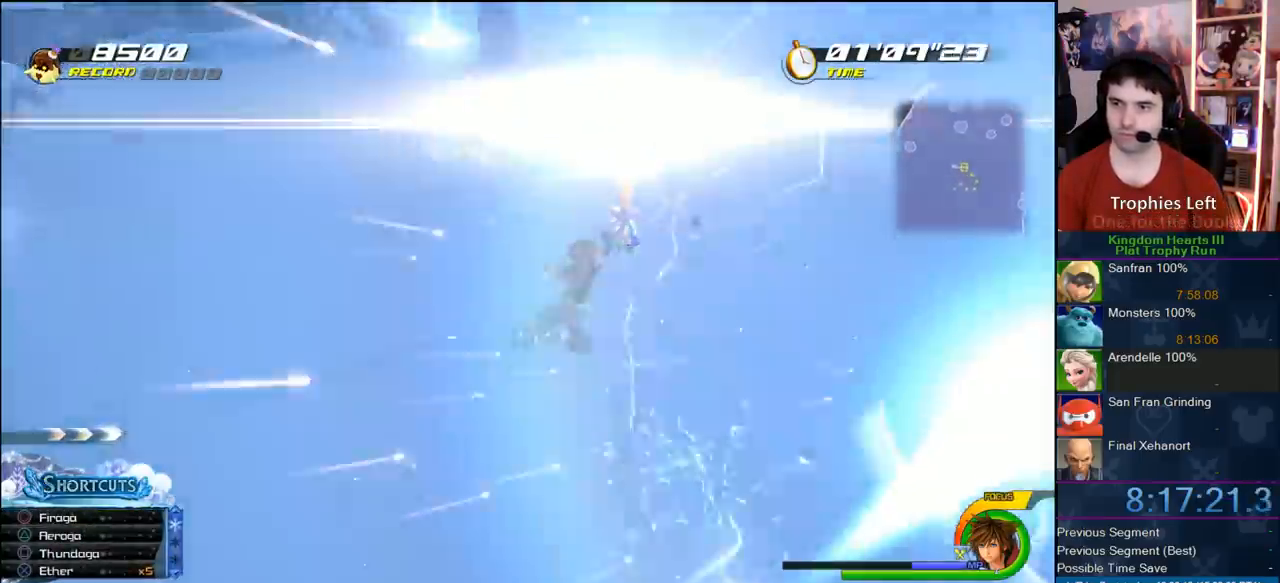
{"dt_ms": 500, "buttons": [], "left_stick": "up", "right_stick": "center", "button_events": []}
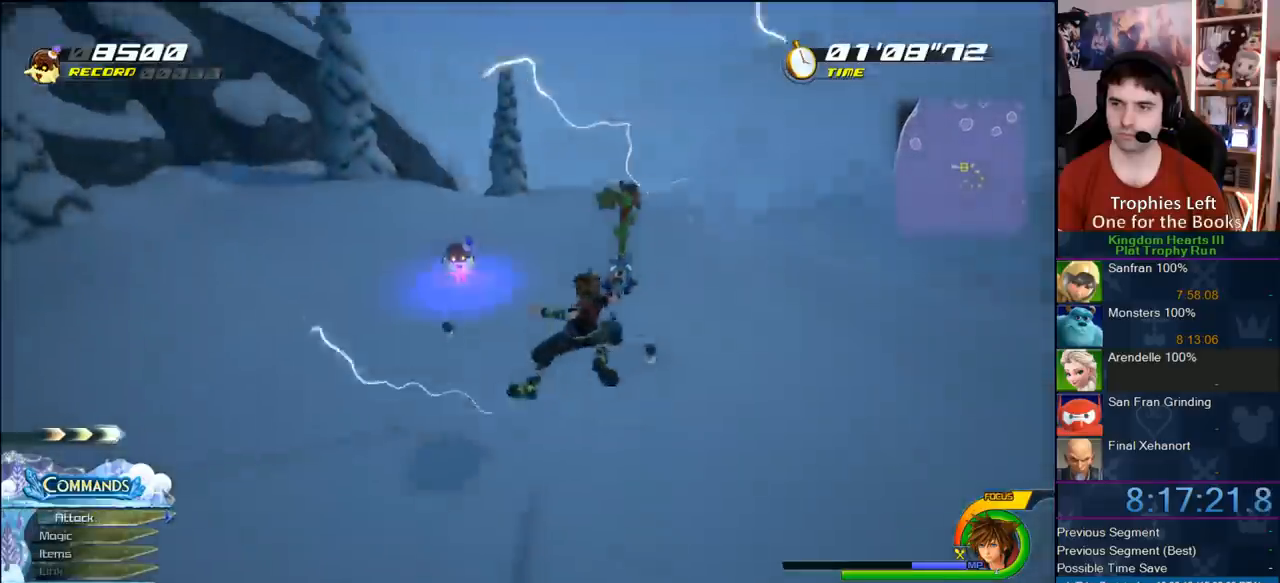
{"dt_ms": 500, "buttons": [], "left_stick": "up-left", "right_stick": "center", "button_events": []}
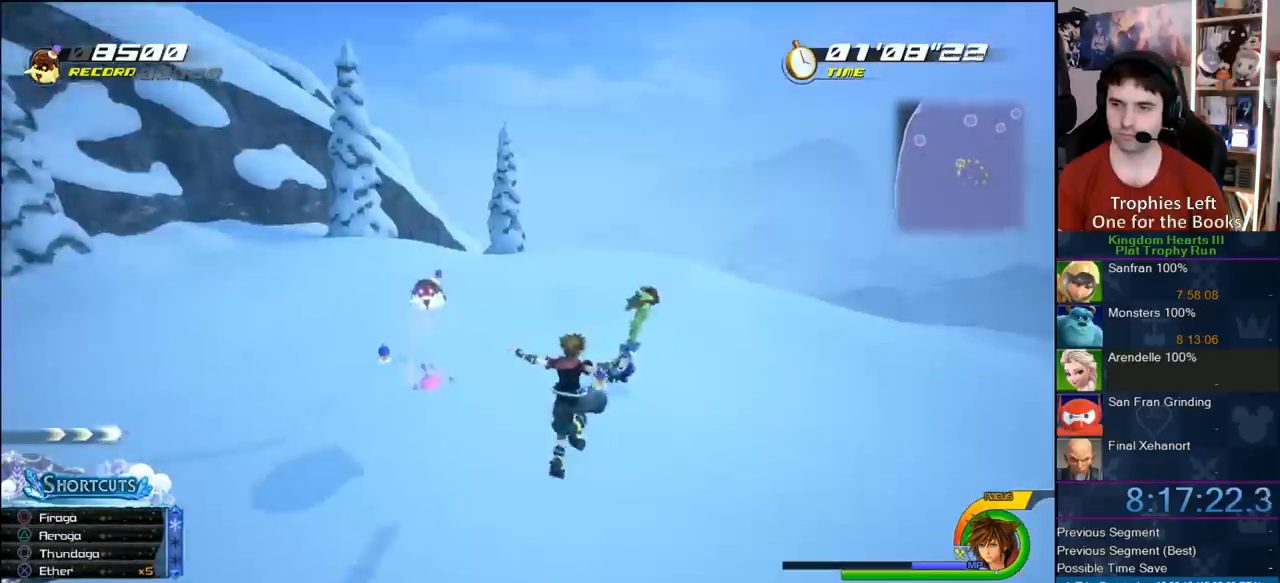
{"dt_ms": 500, "buttons": [], "left_stick": "up-left", "right_stick": "center", "button_events": [[17, "SQUARE", "down"], [183, "SQUARE", "up"]]}
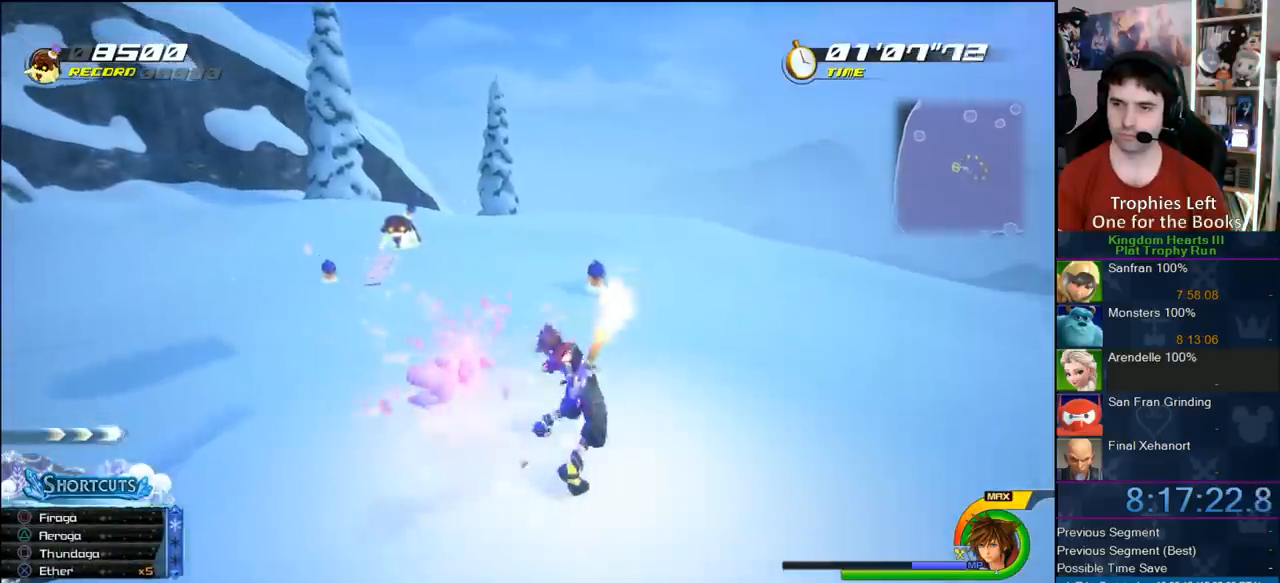
{"dt_ms": 500, "buttons": [], "left_stick": "up", "right_stick": "center", "button_events": [[417, "SQUARE", "down"], [500, "SQUARE", "up"]]}
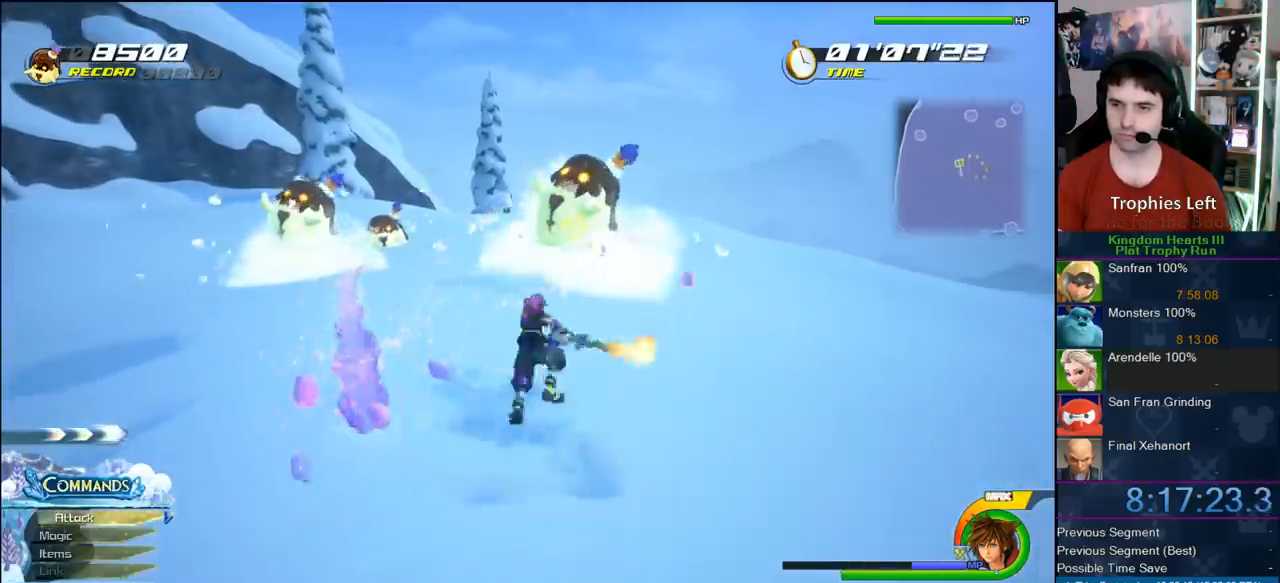
{"dt_ms": 500, "buttons": ["SQUARE"], "left_stick": "up-left", "right_stick": "center", "button_events": [[483, "SQUARE", "down"]]}
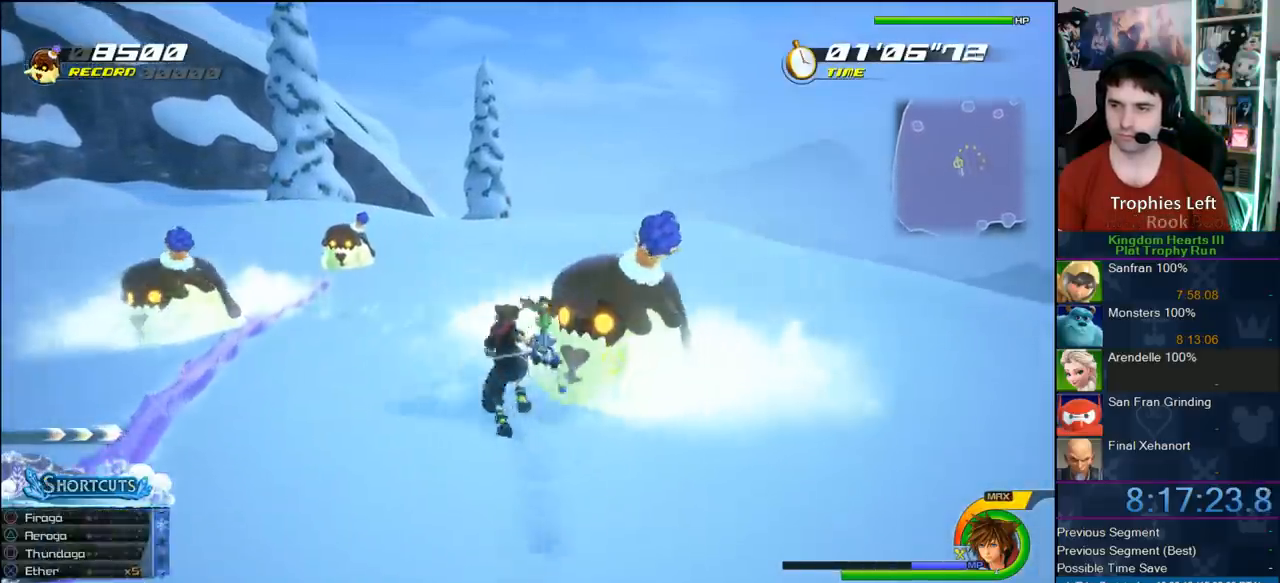
{"dt_ms": 500, "buttons": [], "left_stick": "up", "right_stick": "center", "button_events": [[133, "SQUARE", "up"]]}
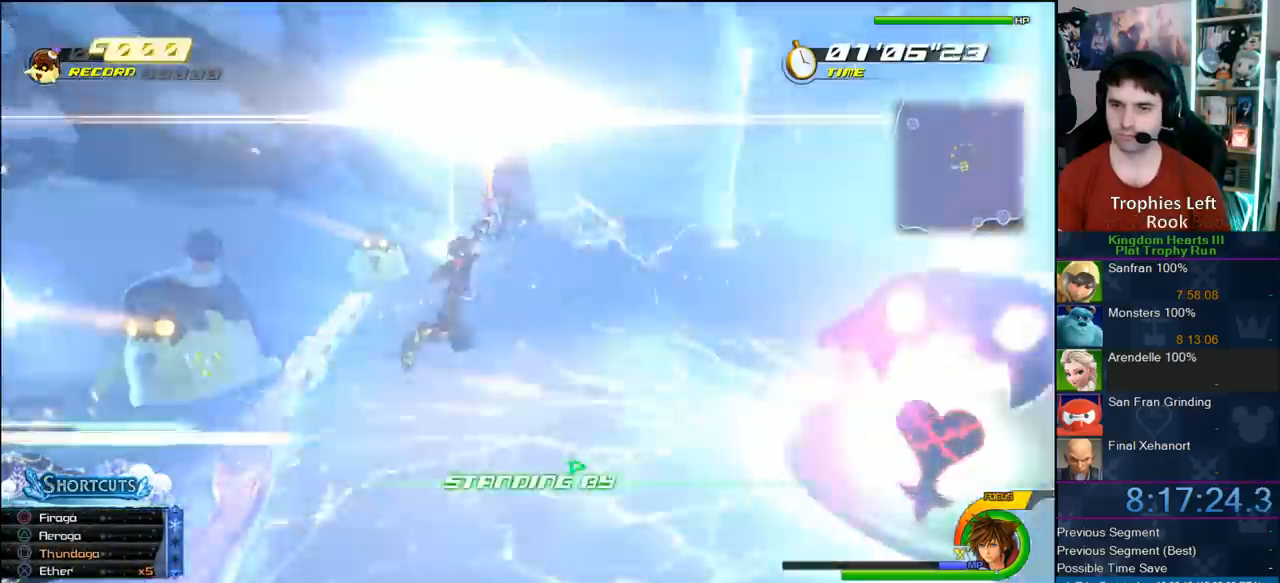
{"dt_ms": 500, "buttons": ["CIRCLE"], "left_stick": "up-right", "right_stick": "center", "button_events": [[333, "CIRCLE", "down"], [417, "CIRCLE", "up"], [483, "CIRCLE", "down"]]}
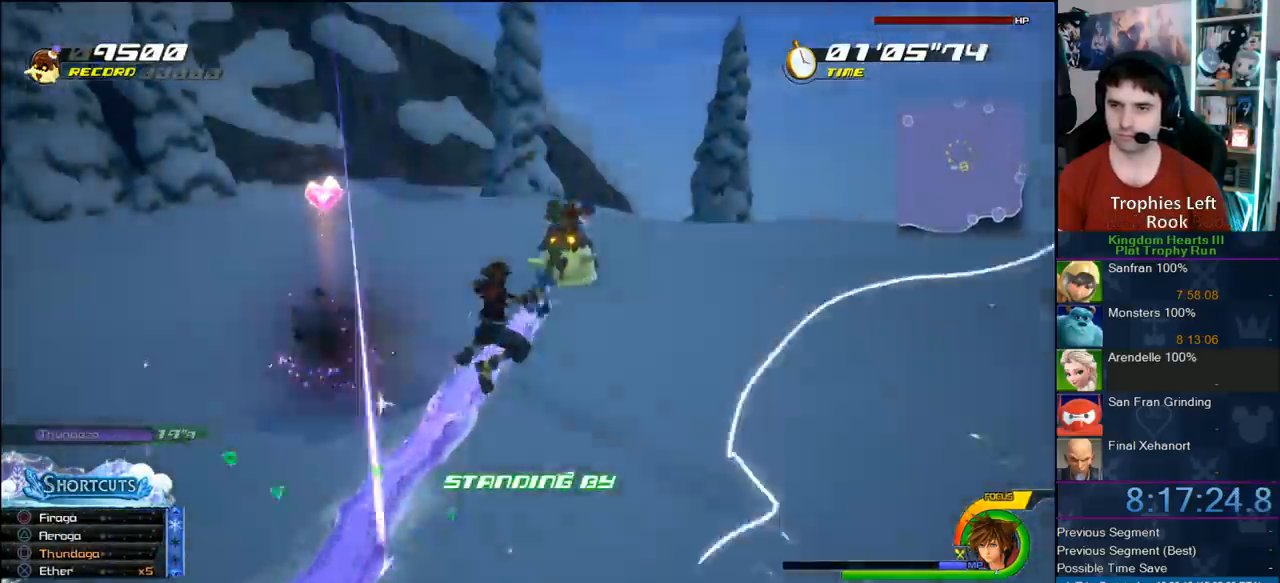
{"dt_ms": 500, "buttons": [], "left_stick": "right", "right_stick": "right", "button_events": [[150, "CIRCLE", "up"]]}
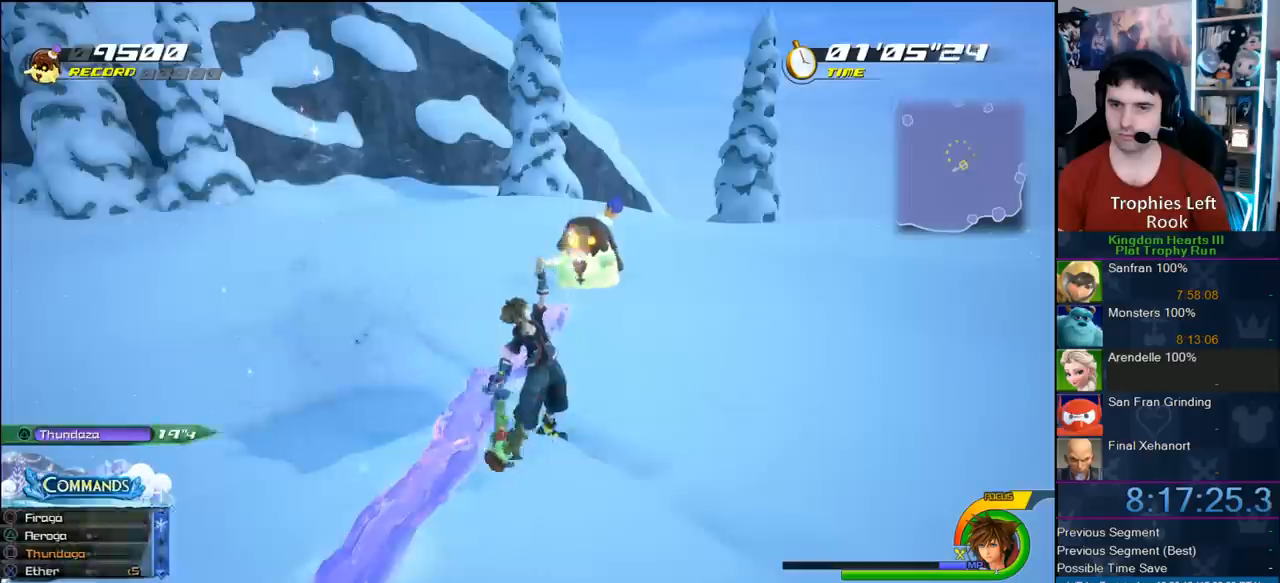
{"dt_ms": 500, "buttons": [], "left_stick": "center", "right_stick": "right", "button_events": [[167, "TRIANGLE", "down"], [217, "TRIANGLE", "up"]]}
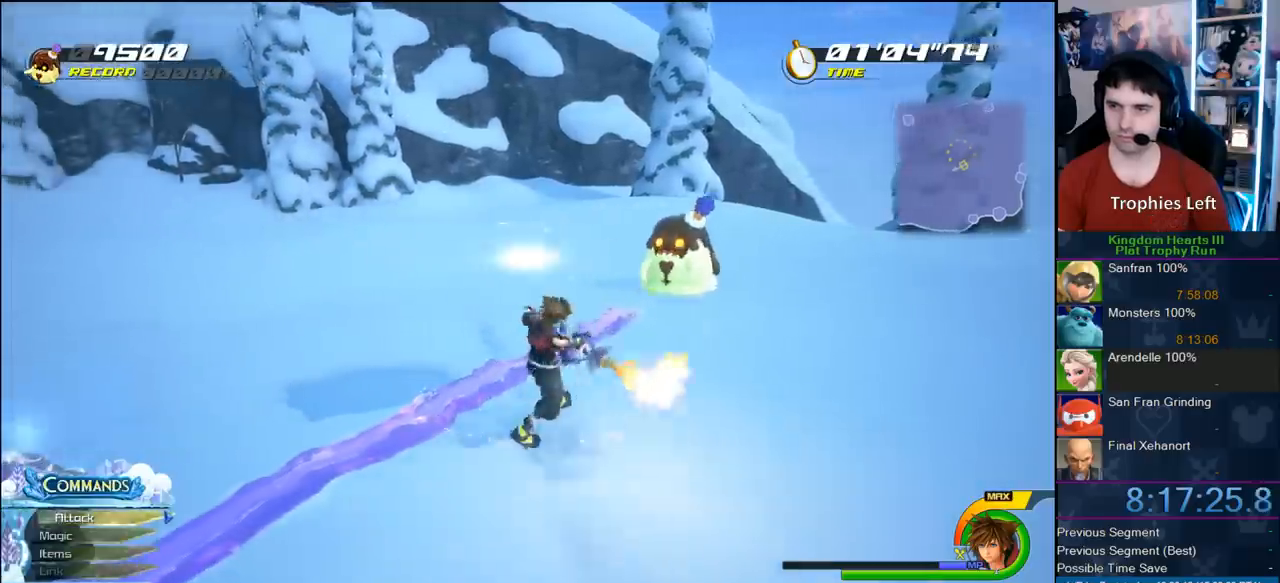
{"dt_ms": 1000, "buttons": [], "left_stick": "left", "right_stick": "center", "button_events": []}
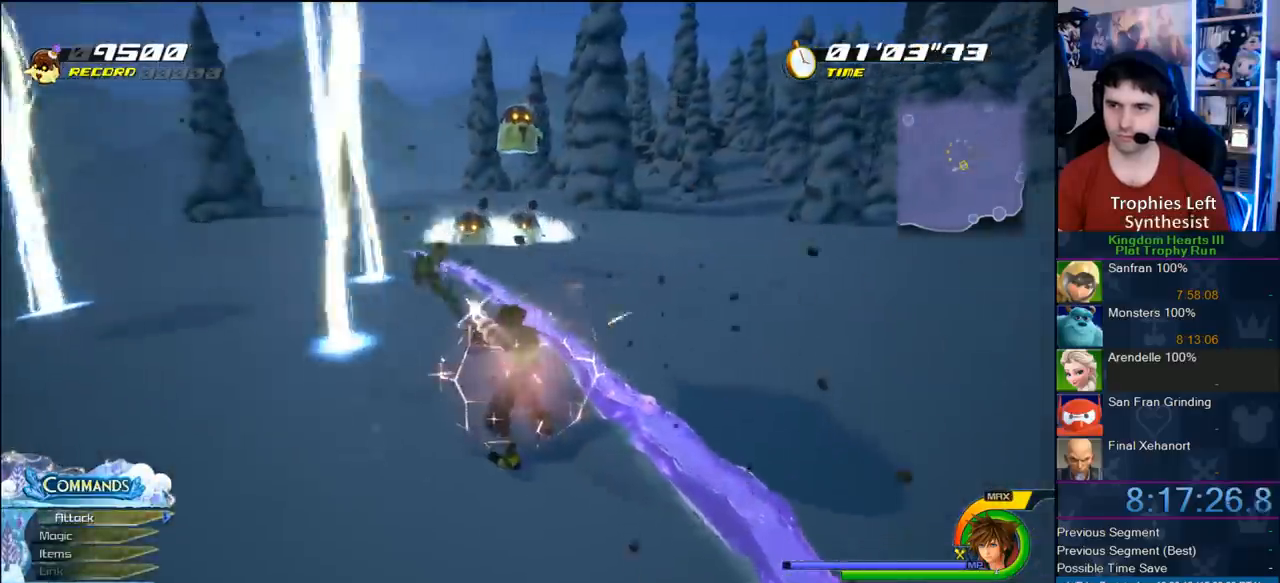
{"dt_ms": 500, "buttons": ["CROSS"], "left_stick": "up-left", "right_stick": "center", "button_events": [[417, "CROSS", "down"]]}
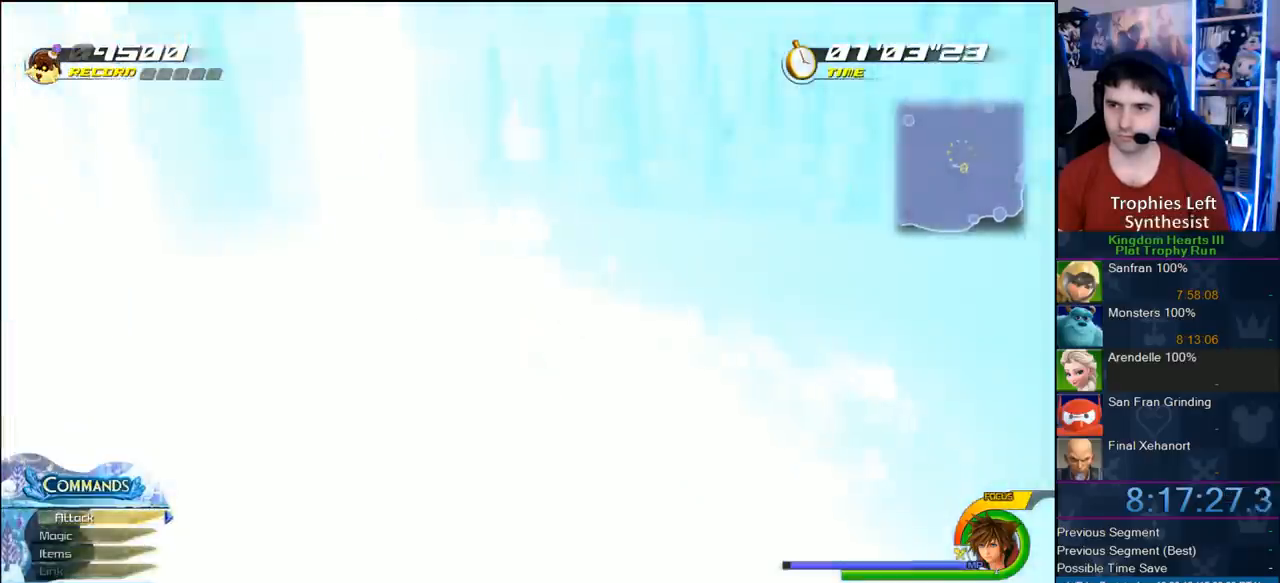
{"dt_ms": 500, "buttons": [], "left_stick": "up-left", "right_stick": "center", "button_events": [[117, "CROSS", "up"], [233, "SQUARE", "down"], [367, "SQUARE", "up"]]}
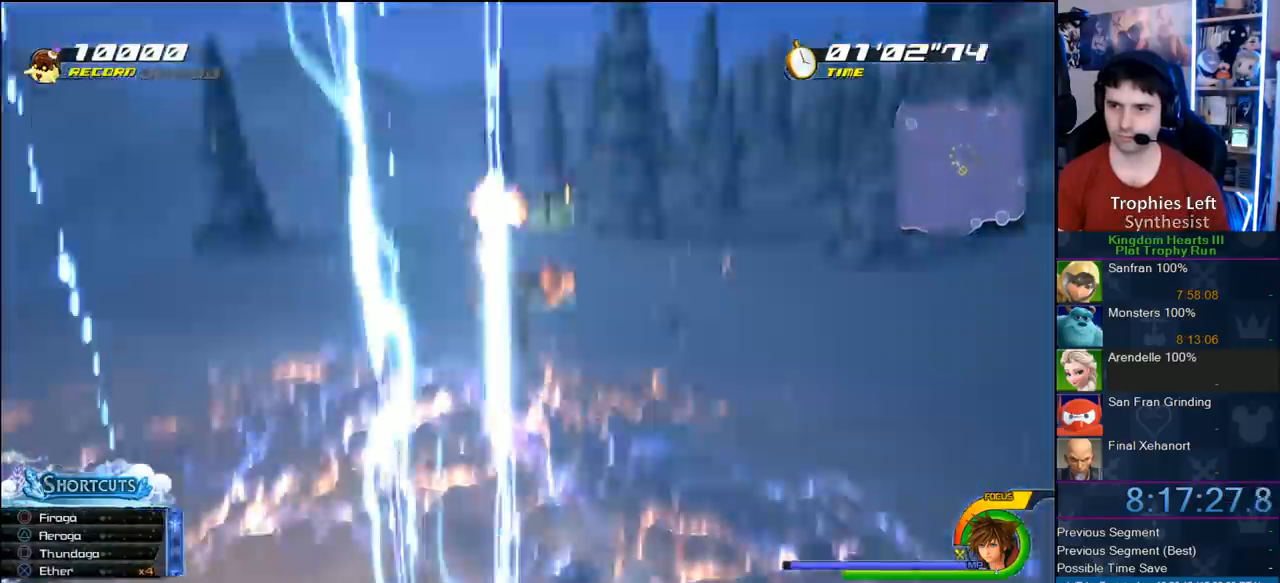
{"dt_ms": 500, "buttons": [], "left_stick": "up-left", "right_stick": "center", "button_events": []}
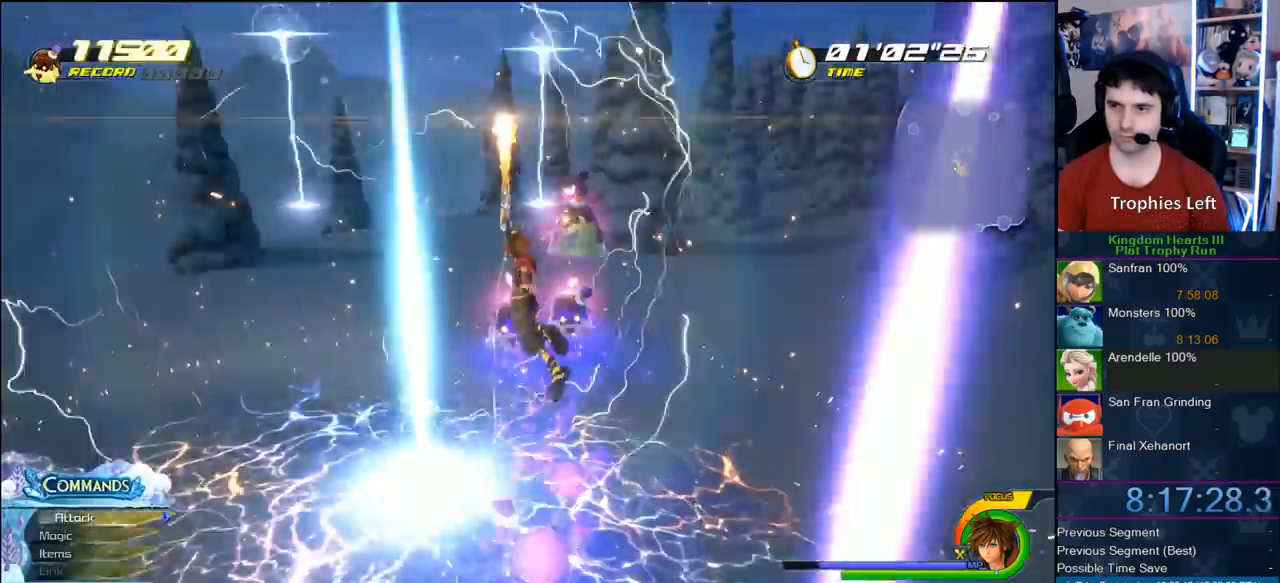
{"dt_ms": 1000, "buttons": [], "left_stick": "right", "right_stick": "center", "button_events": []}
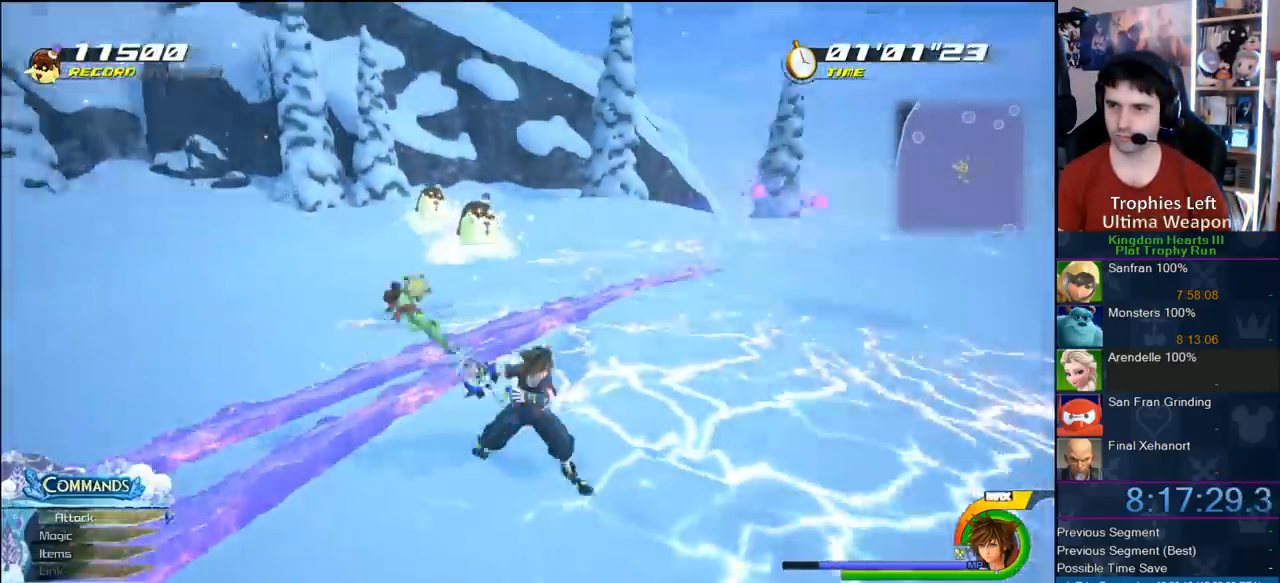
{"dt_ms": 500, "buttons": [], "left_stick": "up-left", "right_stick": "center", "button_events": [[200, "CROSS", "down"], [500, "CROSS", "up"]]}